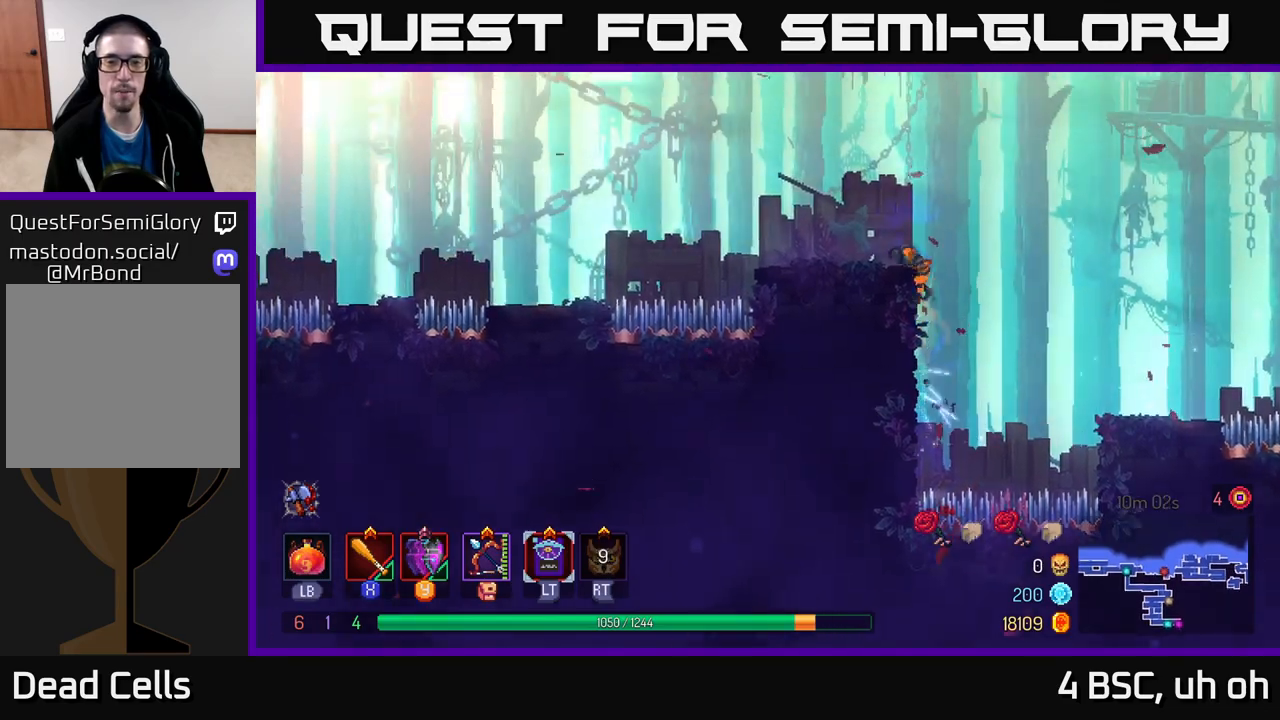
Gameplay with a controller (Xbox layout); each line is a JSON object with the inputs held at the frame after it. "events" lists button and stick changes between this image and that frame as [ms after this image, input, new state], when the widget could be followed in between. Not read: L3 R3.
{"buttons": [], "left_stick": "left", "right_stick": "center", "events": []}
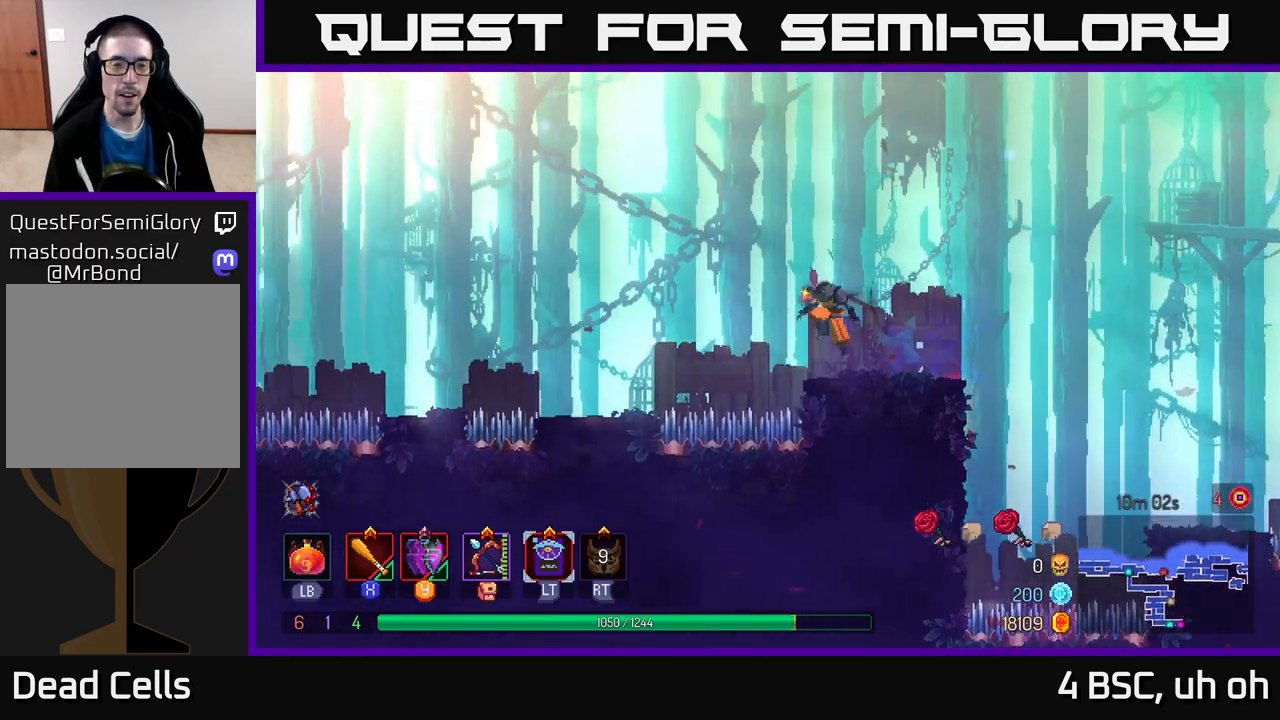
{"buttons": [], "left_stick": "left", "right_stick": "center", "events": [[17, "A", "down"], [333, "A", "up"]]}
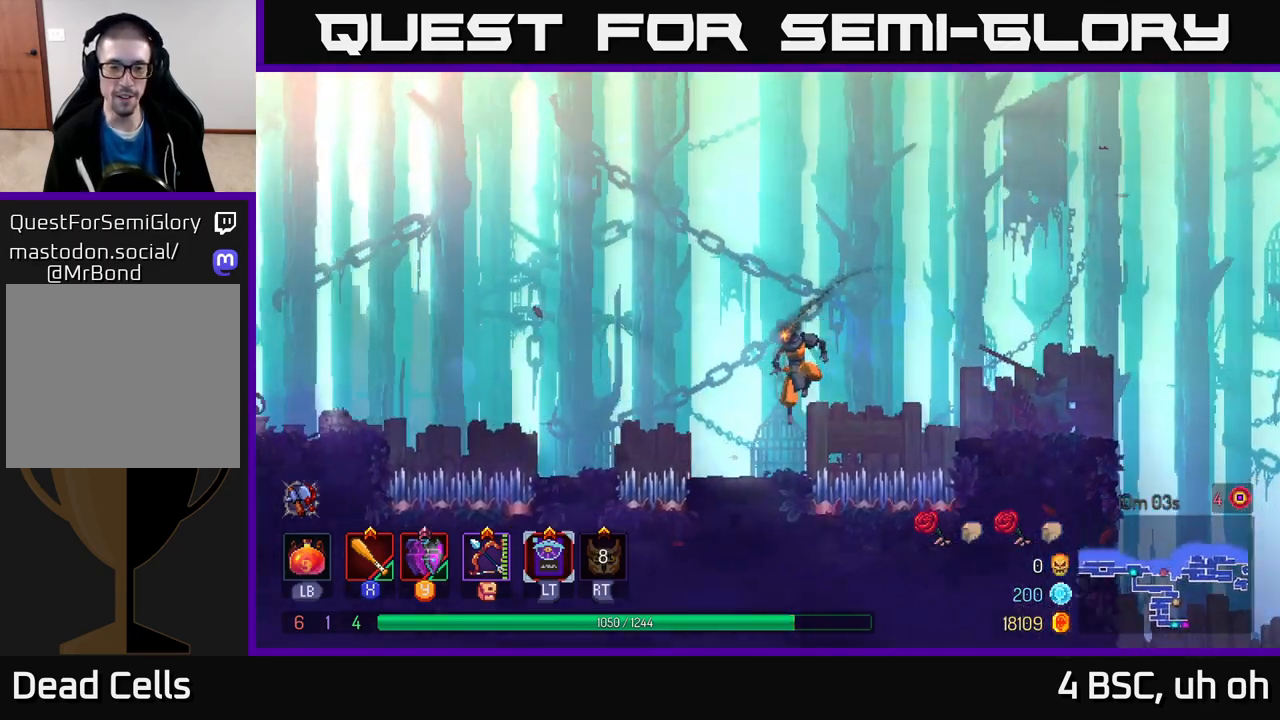
{"buttons": [], "left_stick": "left", "right_stick": "center", "events": [[250, "A", "down"], [400, "A", "up"]]}
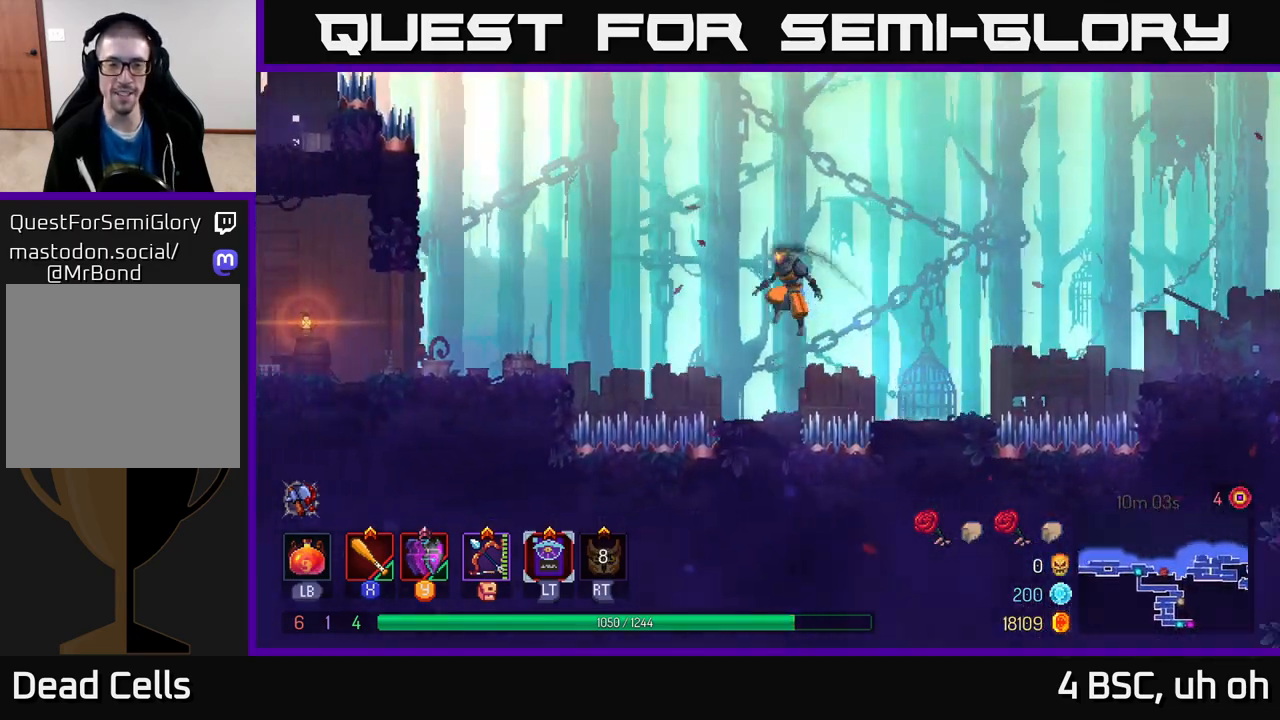
{"buttons": [], "left_stick": "left", "right_stick": "center", "events": [[183, "A", "down"], [433, "A", "up"]]}
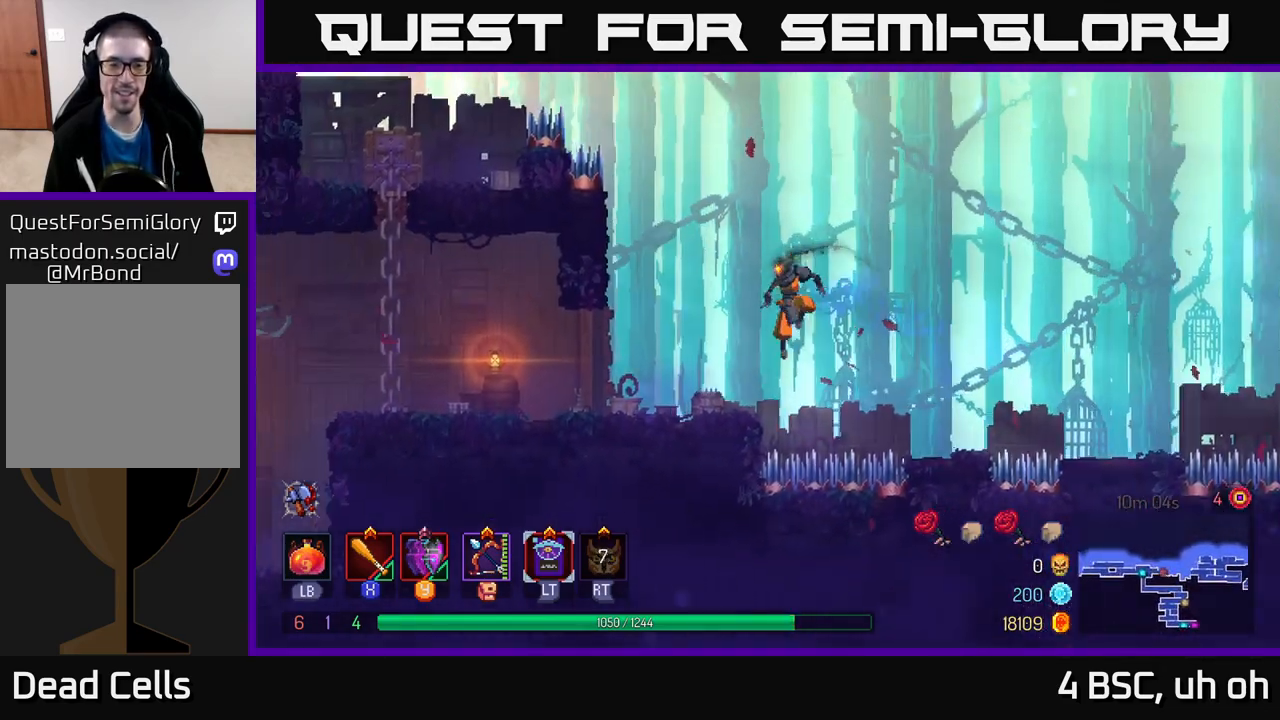
{"buttons": [], "left_stick": "left", "right_stick": "center", "events": [[100, "B", "down"], [267, "B", "up"]]}
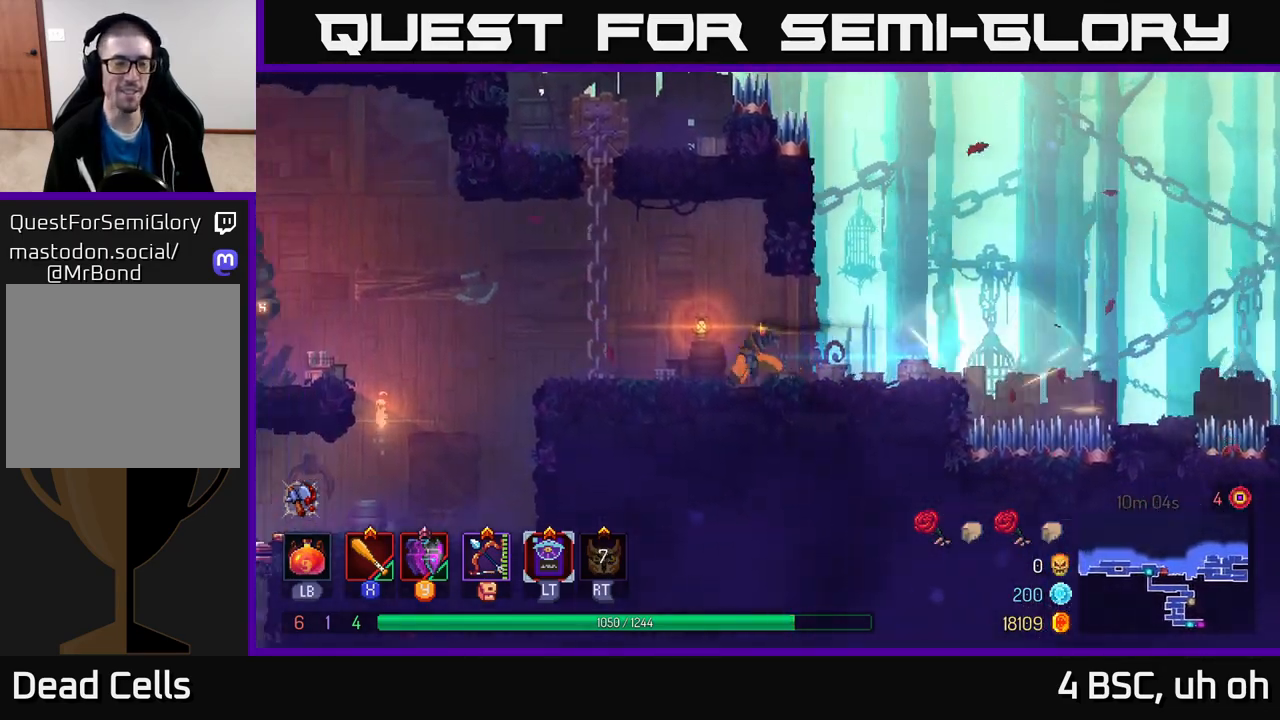
{"buttons": [], "left_stick": "left", "right_stick": "center", "events": [[50, "right_stick", "down-left"], [417, "right_stick", "center"]]}
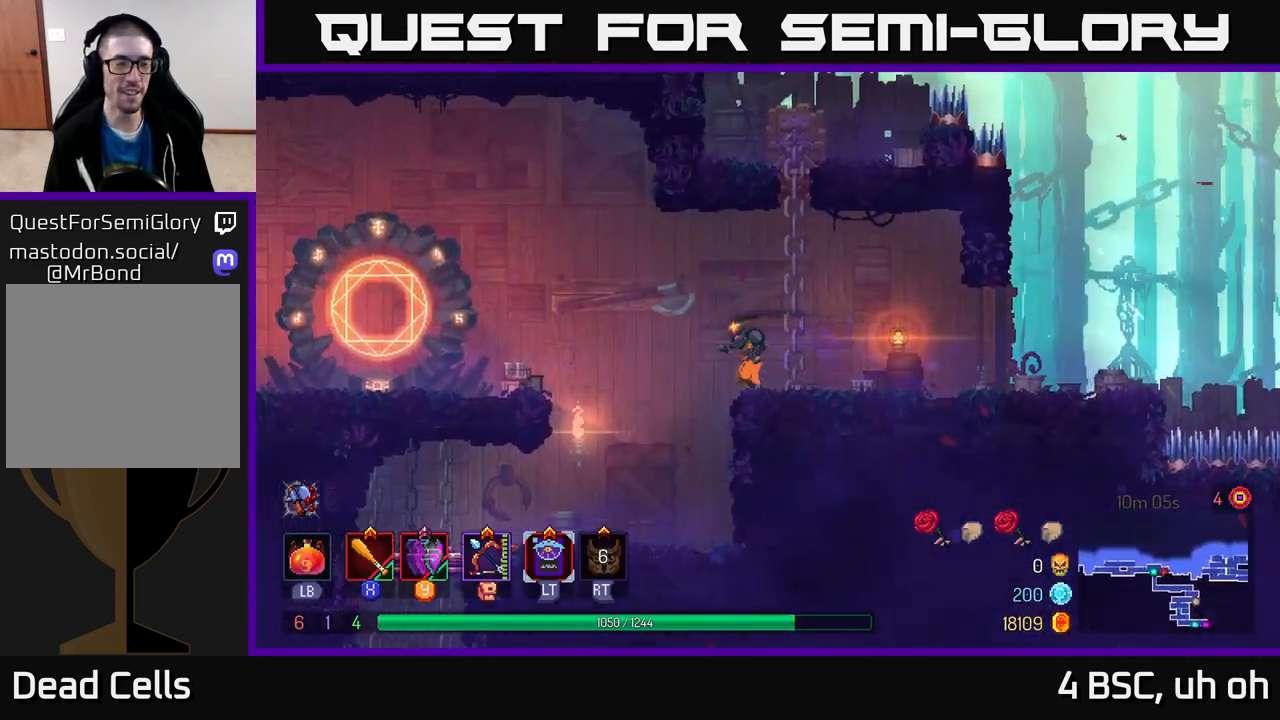
{"buttons": ["B"], "left_stick": "left", "right_stick": "center", "events": [[83, "A", "down"], [133, "A", "up"], [450, "B", "down"]]}
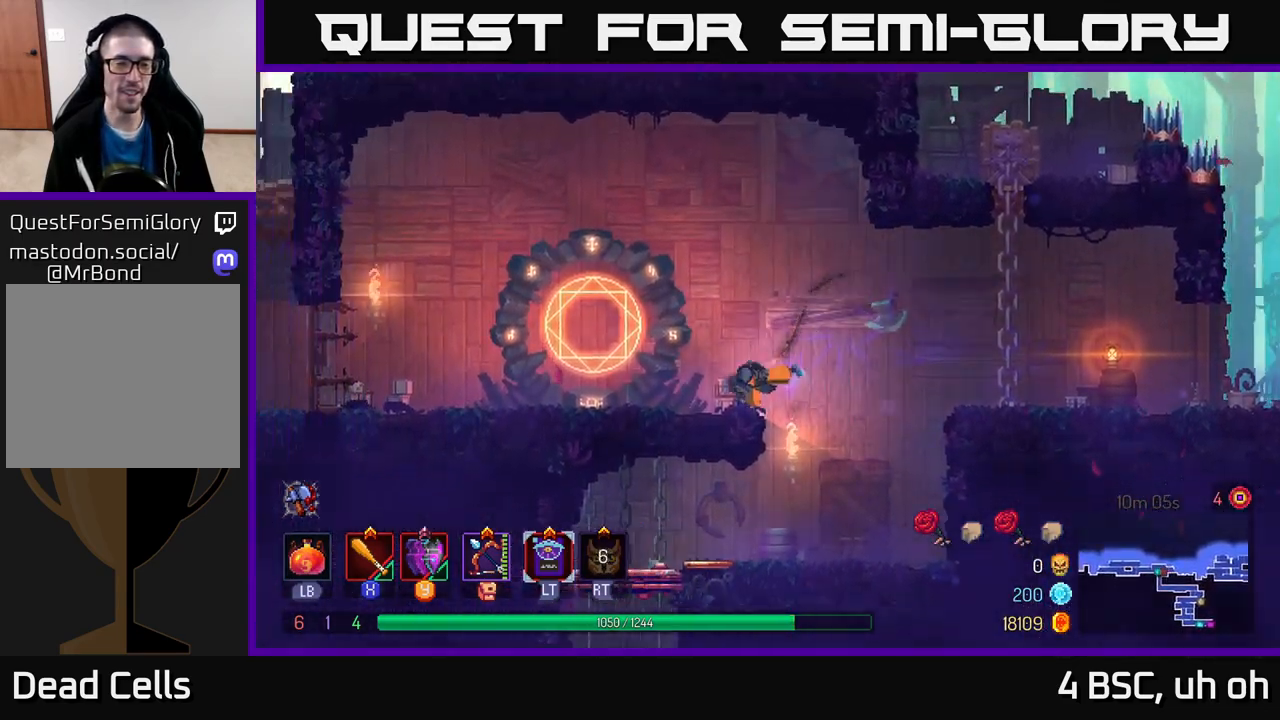
{"buttons": [], "left_stick": "center", "right_stick": "center", "events": [[83, "B", "up"], [300, "R1", "down"], [333, "left_stick", "center"], [383, "R1", "up"]]}
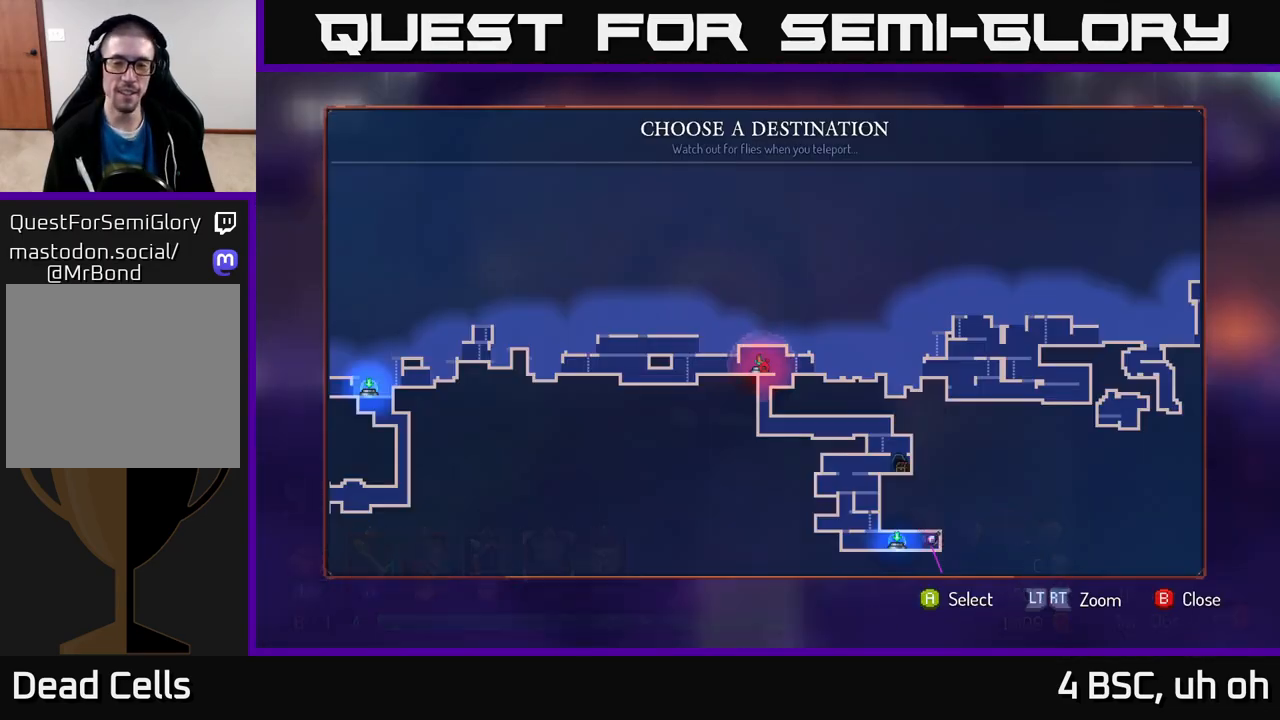
{"buttons": [], "left_stick": "right", "right_stick": "center", "events": [[100, "left_stick", "down"], [283, "left_stick", "center"], [500, "left_stick", "right"]]}
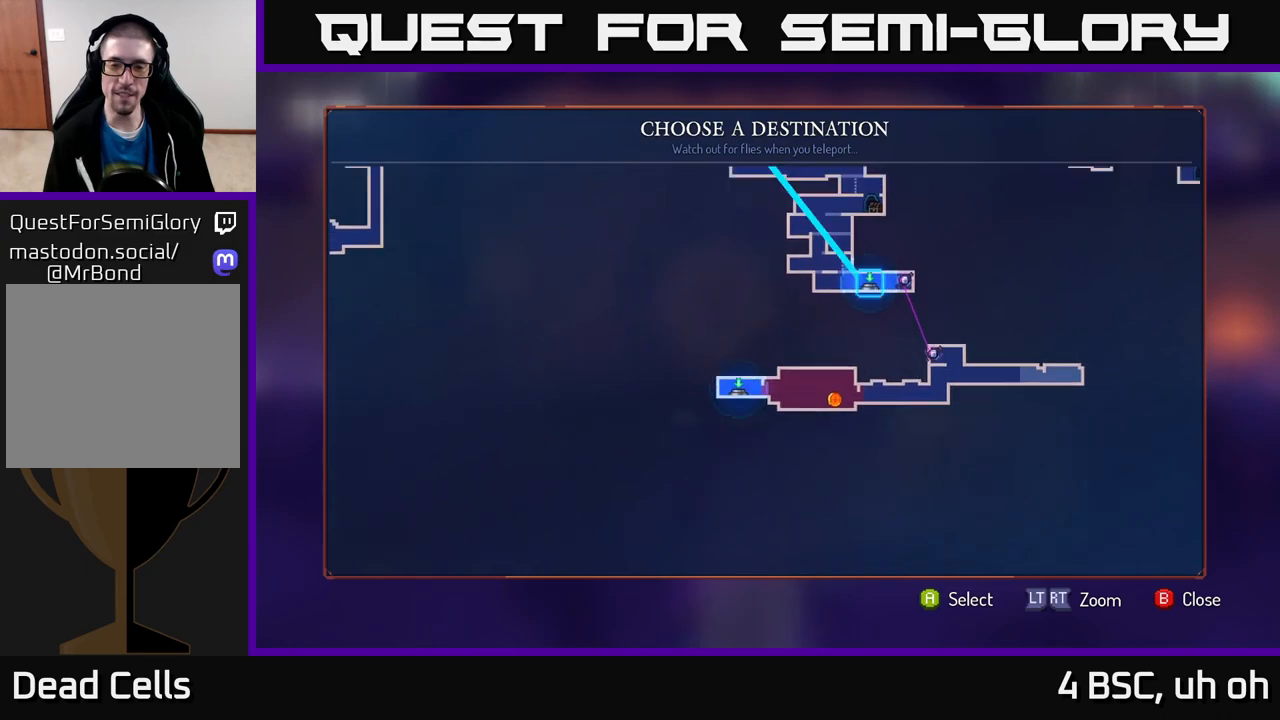
{"buttons": [], "left_stick": "center", "right_stick": "center", "events": [[167, "left_stick", "center"]]}
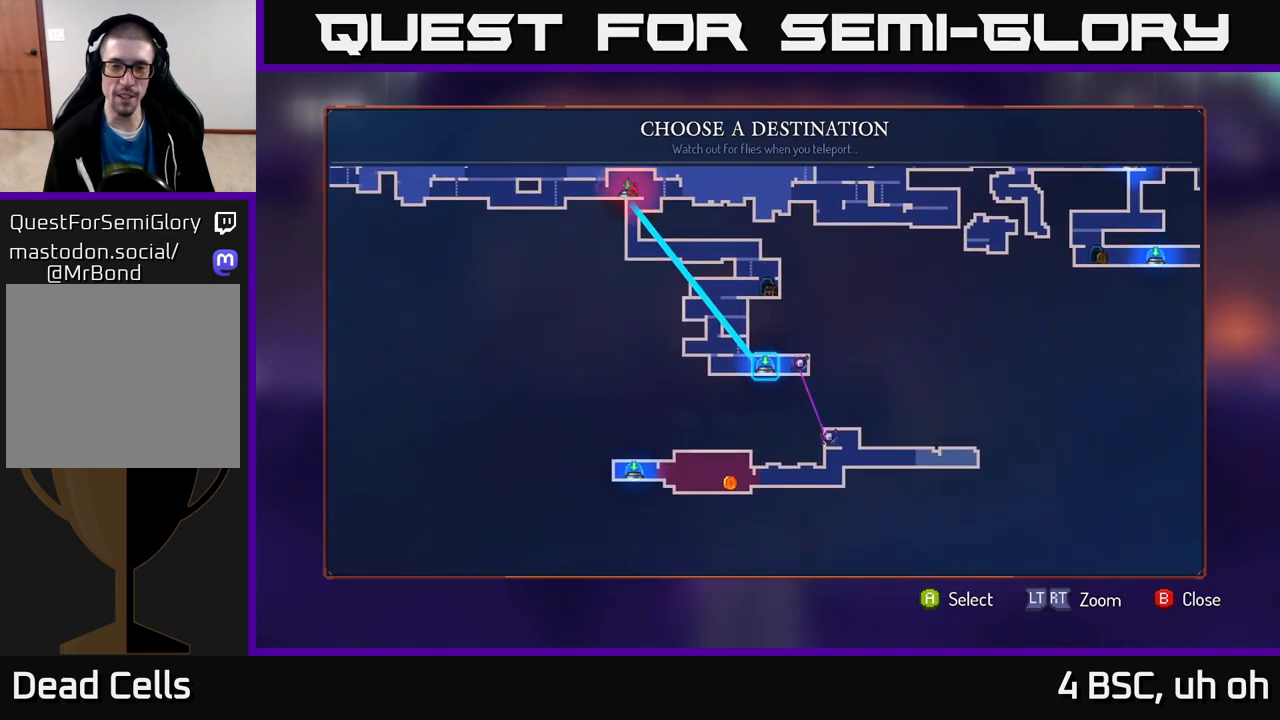
{"buttons": [], "left_stick": "center", "right_stick": "center", "events": [[200, "left_stick", "right"], [400, "left_stick", "center"]]}
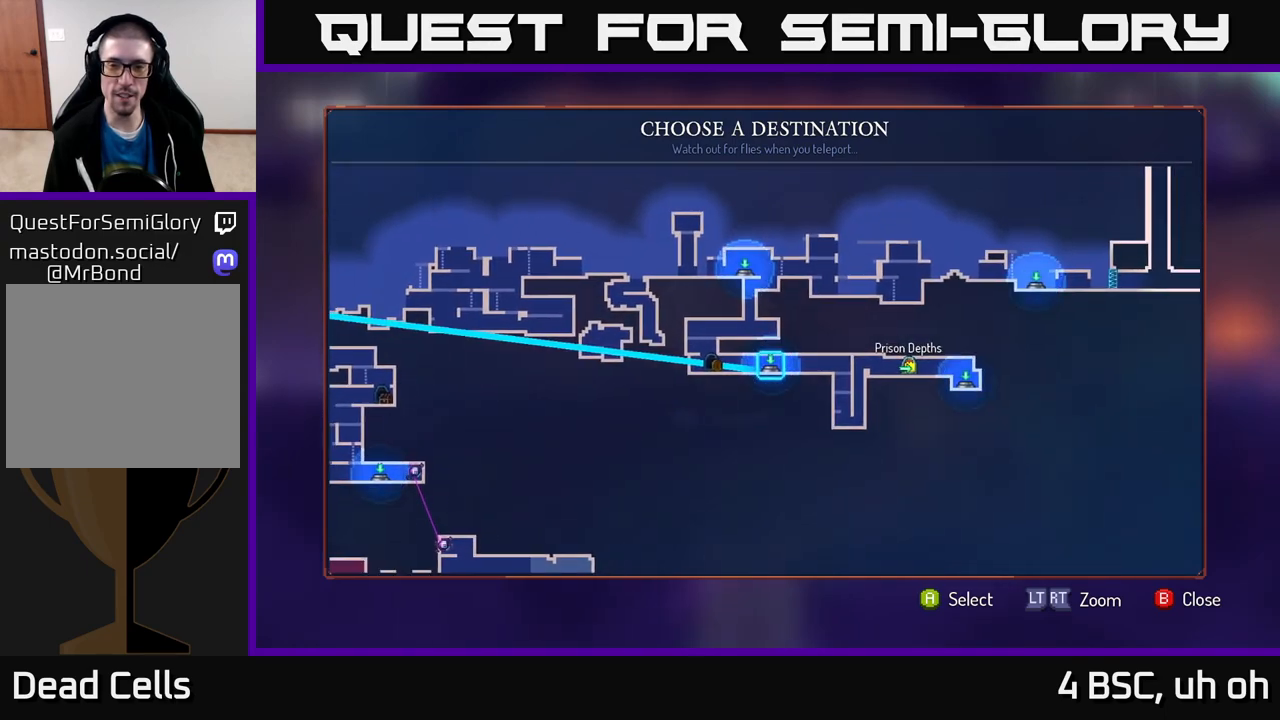
{"buttons": [], "left_stick": "center", "right_stick": "center", "events": []}
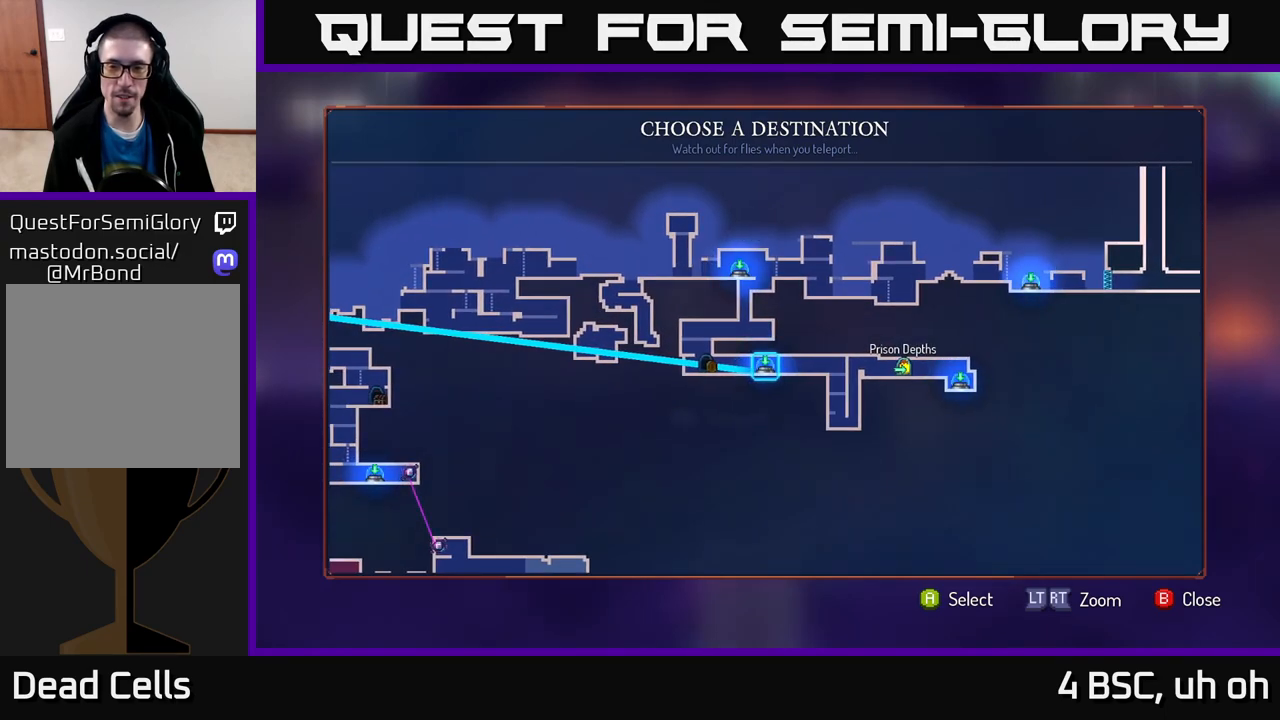
{"buttons": [], "left_stick": "center", "right_stick": "center", "events": [[50, "left_stick", "right"], [217, "left_stick", "center"], [383, "A", "down"], [483, "A", "up"]]}
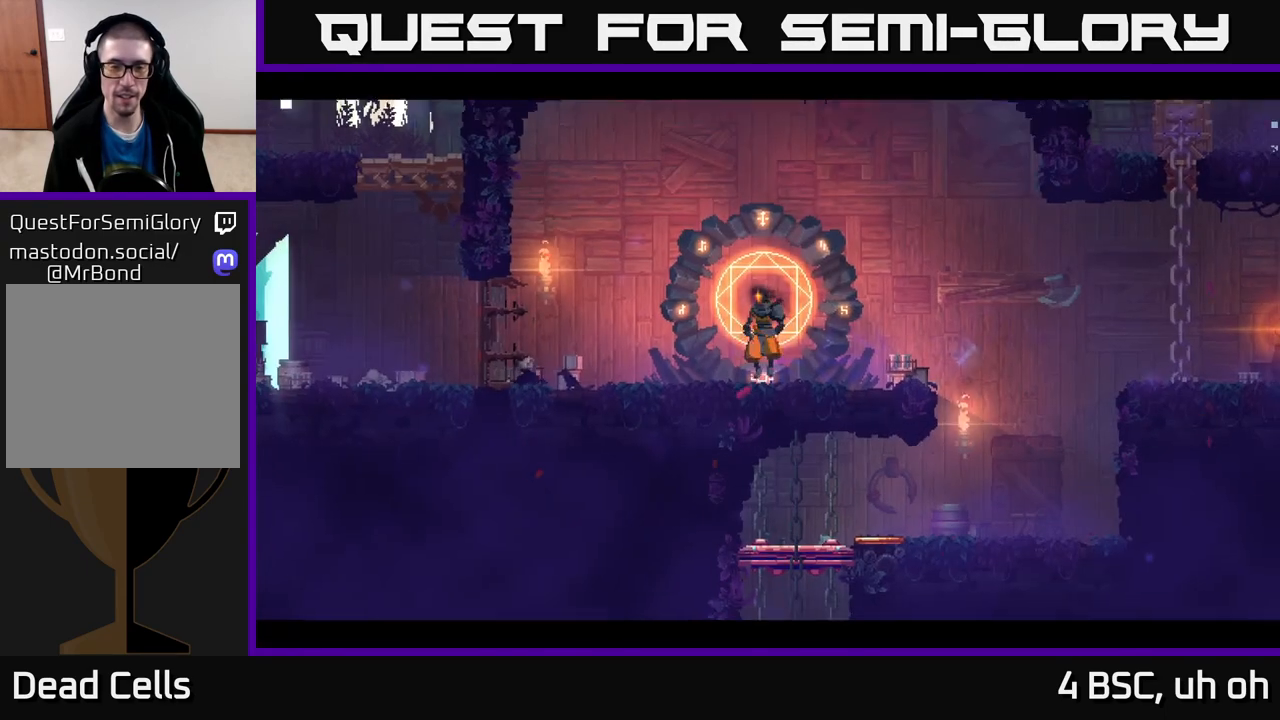
{"buttons": [], "left_stick": "left", "right_stick": "center", "events": [[250, "left_stick", "left"]]}
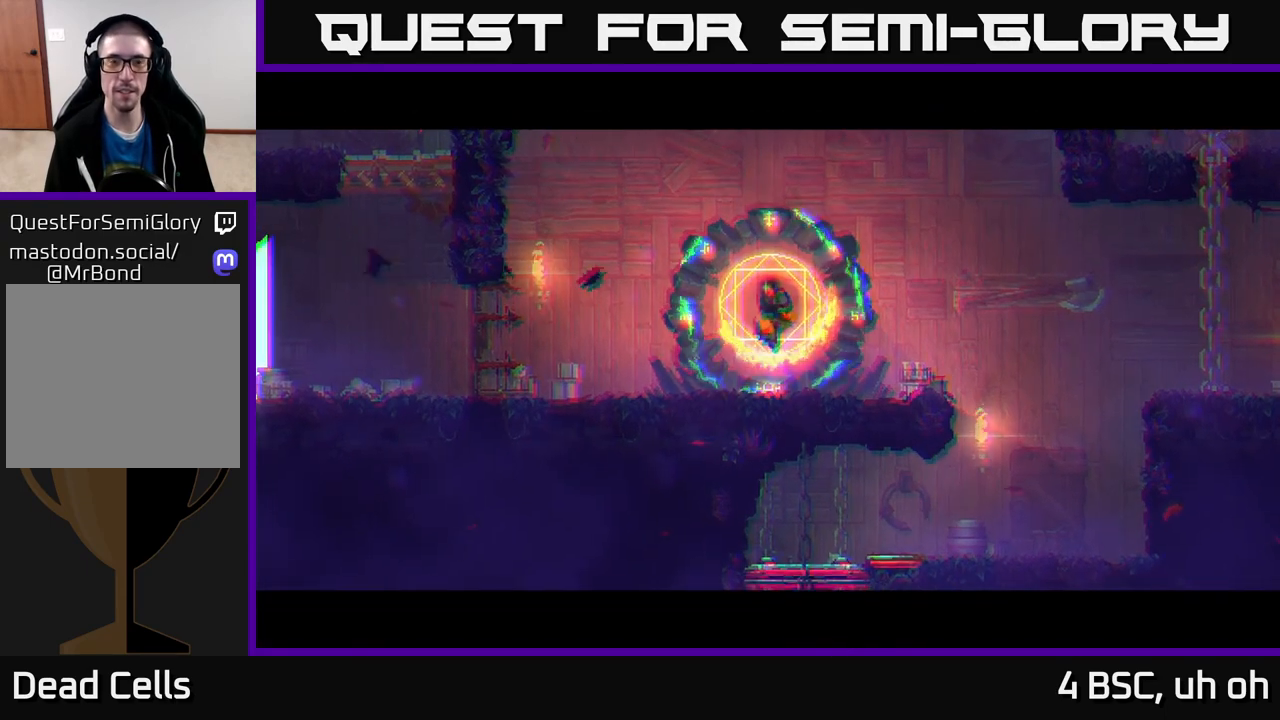
{"buttons": [], "left_stick": "left", "right_stick": "center", "events": []}
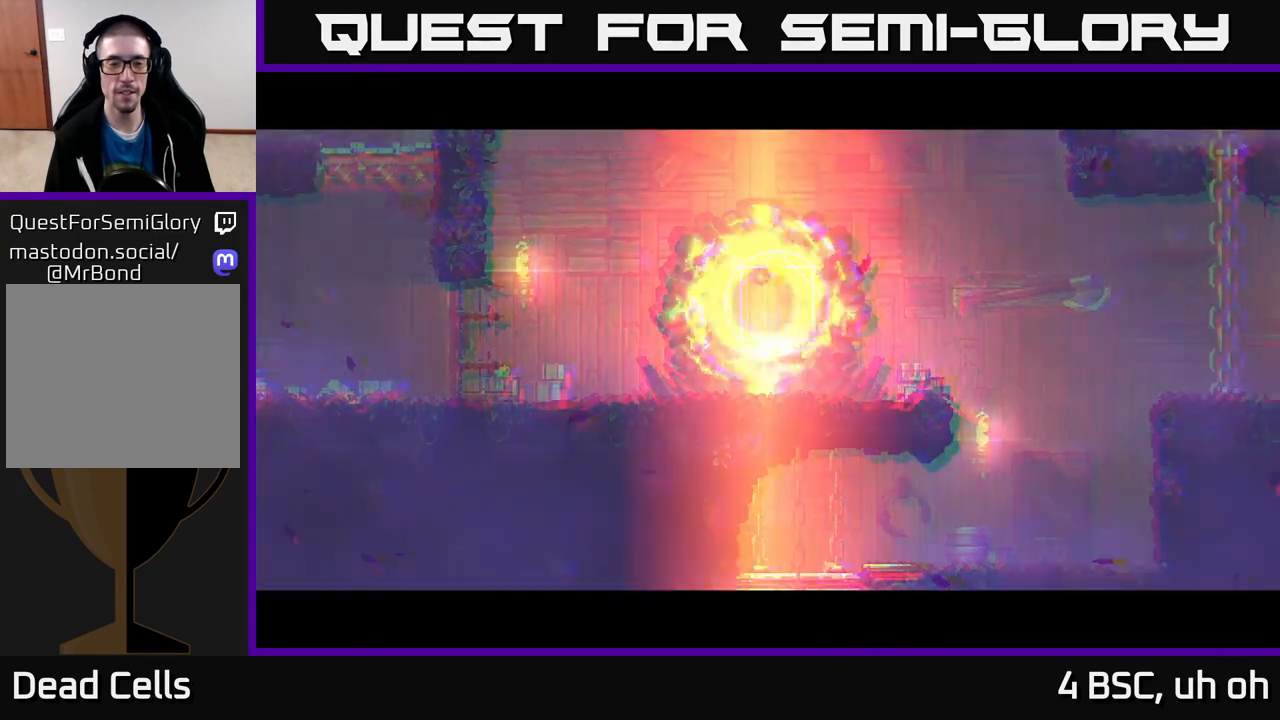
{"buttons": [], "left_stick": "left", "right_stick": "center", "events": []}
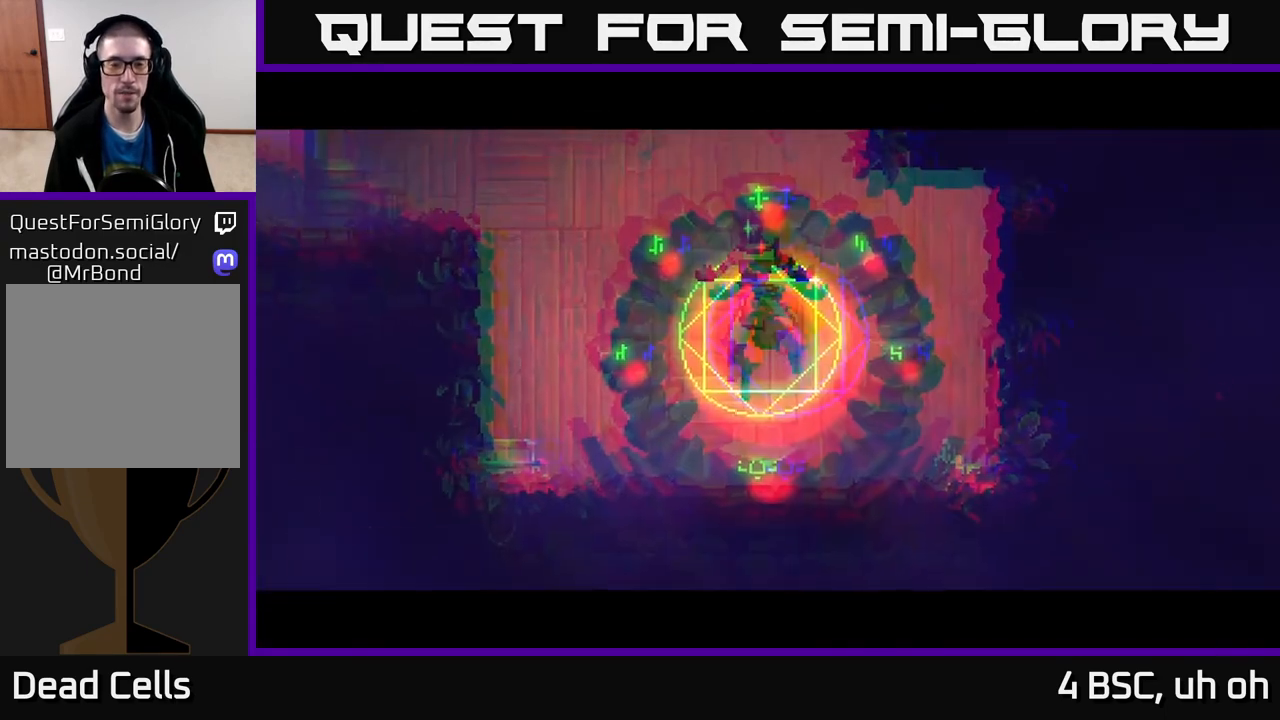
{"buttons": [], "left_stick": "left", "right_stick": "center", "events": [[67, "B", "down"], [133, "B", "up"], [233, "B", "down"], [283, "B", "up"], [383, "B", "down"], [450, "B", "up"]]}
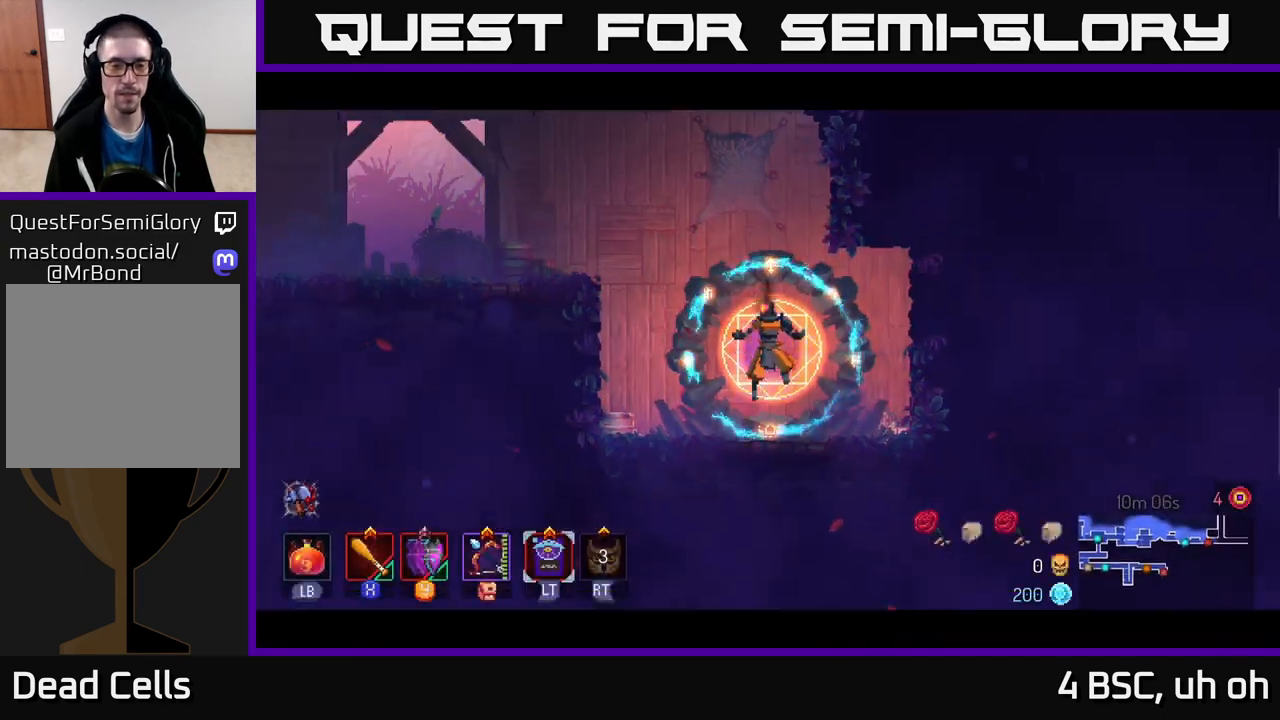
{"buttons": ["A"], "left_stick": "left", "right_stick": "center", "events": [[33, "B", "down"], [117, "B", "up"], [483, "A", "down"]]}
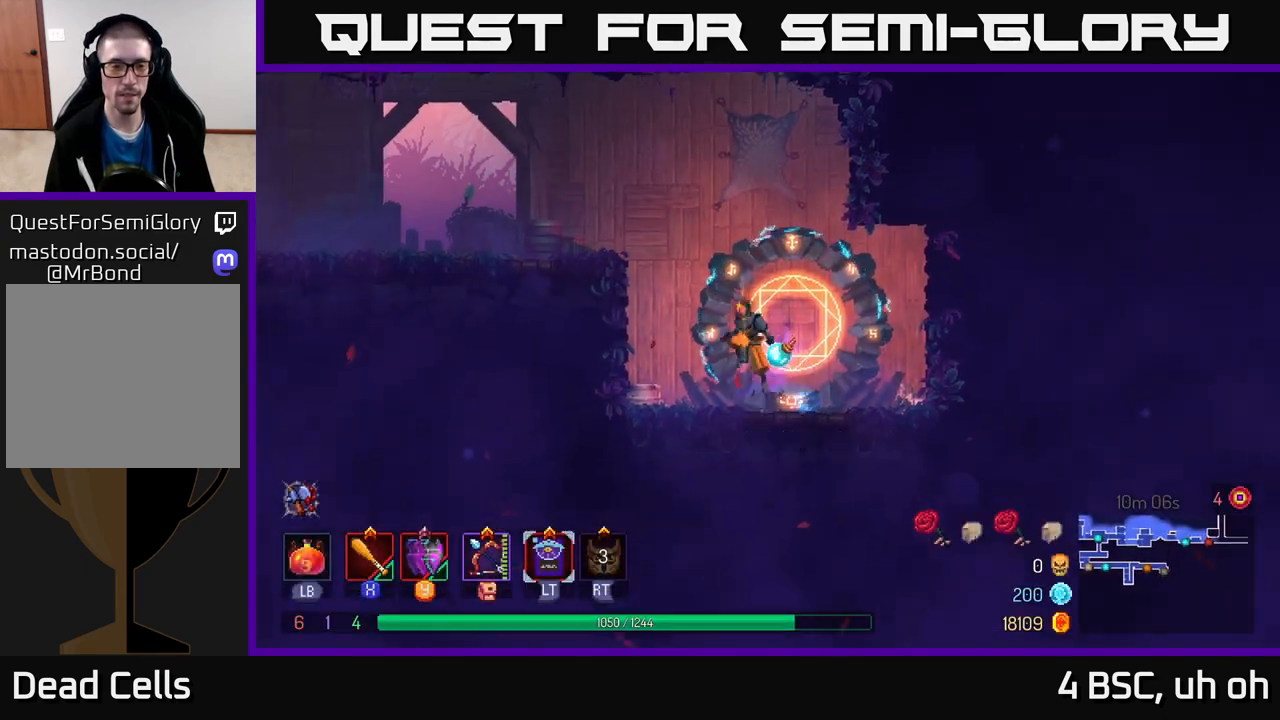
{"buttons": [], "left_stick": "left", "right_stick": "center", "events": [[83, "A", "up"], [267, "A", "down"], [367, "A", "up"]]}
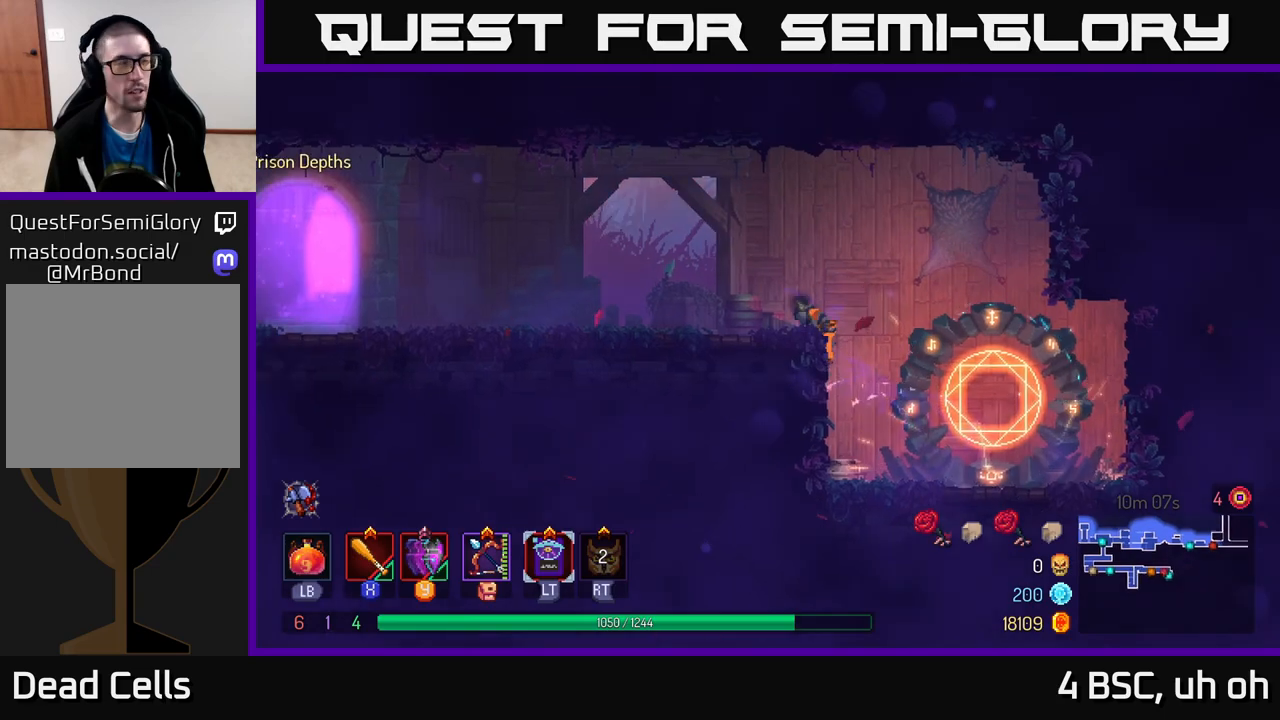
{"buttons": [], "left_stick": "left", "right_stick": "center", "events": [[133, "B", "down"], [217, "B", "up"]]}
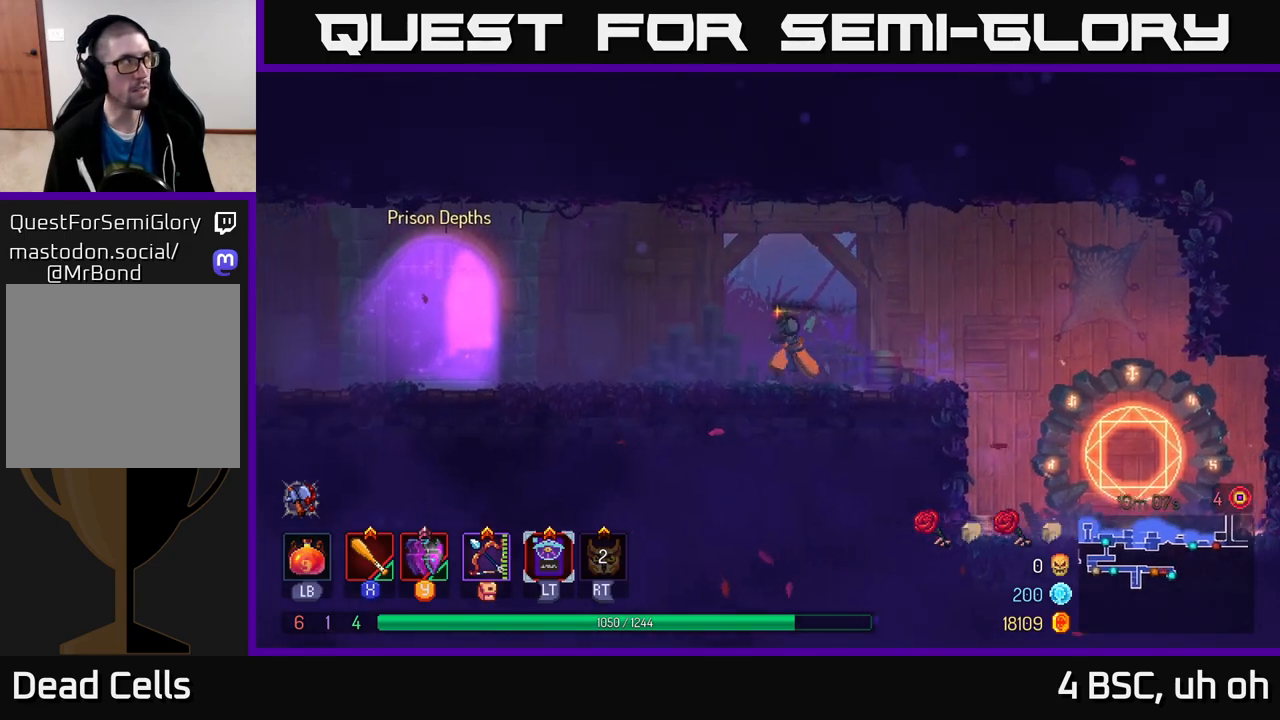
{"buttons": ["START"], "left_stick": "center", "right_stick": "center", "events": [[450, "START", "down"], [450, "left_stick", "center"]]}
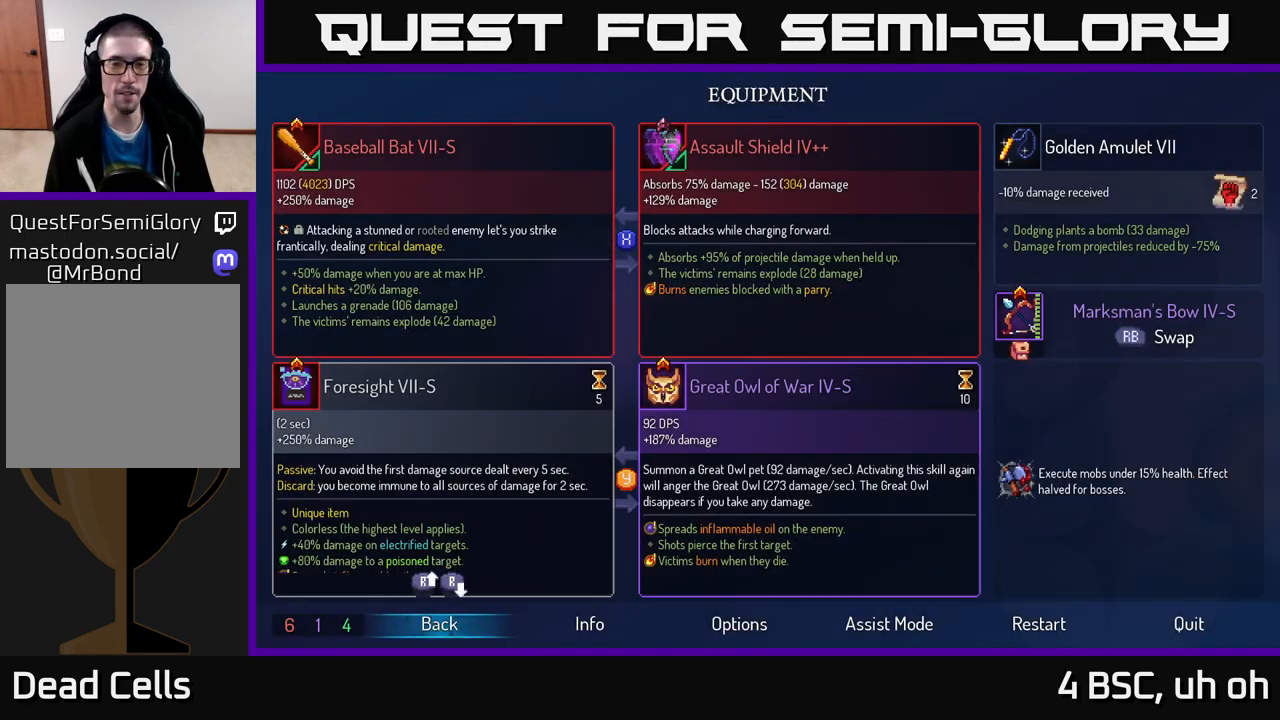
{"buttons": ["B"], "left_stick": "center", "right_stick": "center", "events": [[67, "START", "up"], [483, "B", "down"]]}
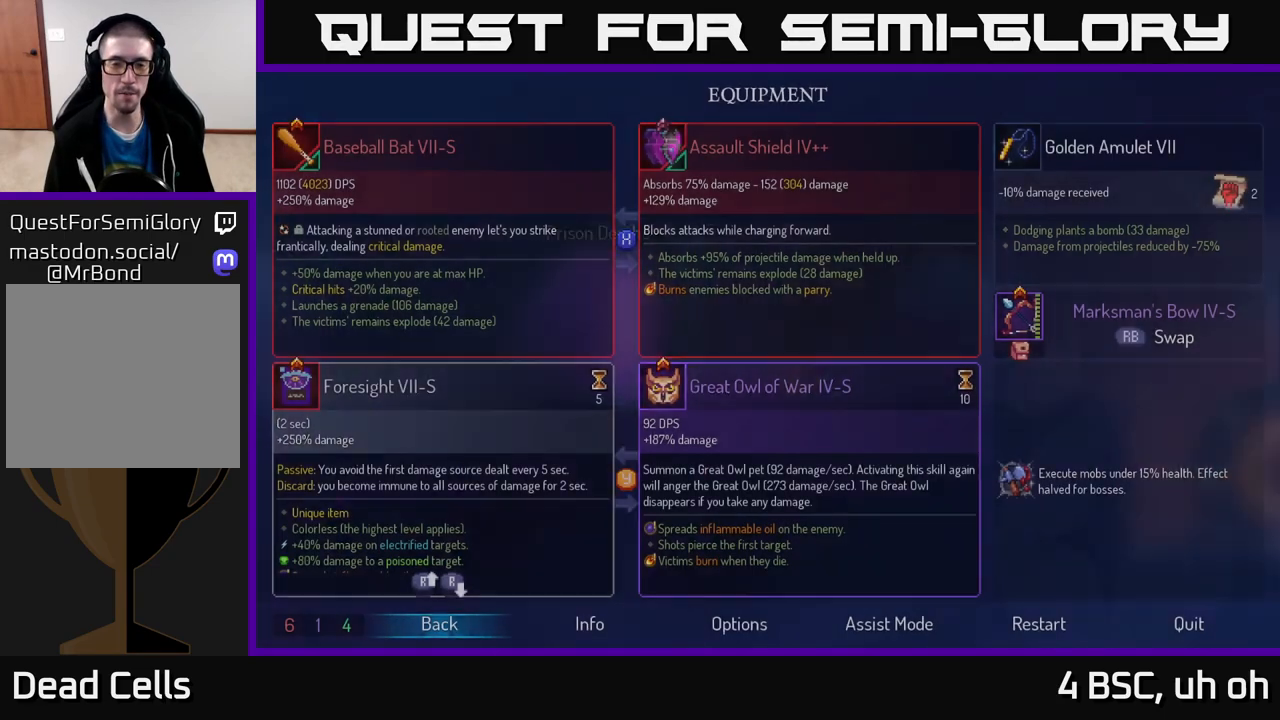
{"buttons": [], "left_stick": "center", "right_stick": "center", "events": [[67, "B", "up"], [317, "SELECT", "down"], [450, "SELECT", "up"]]}
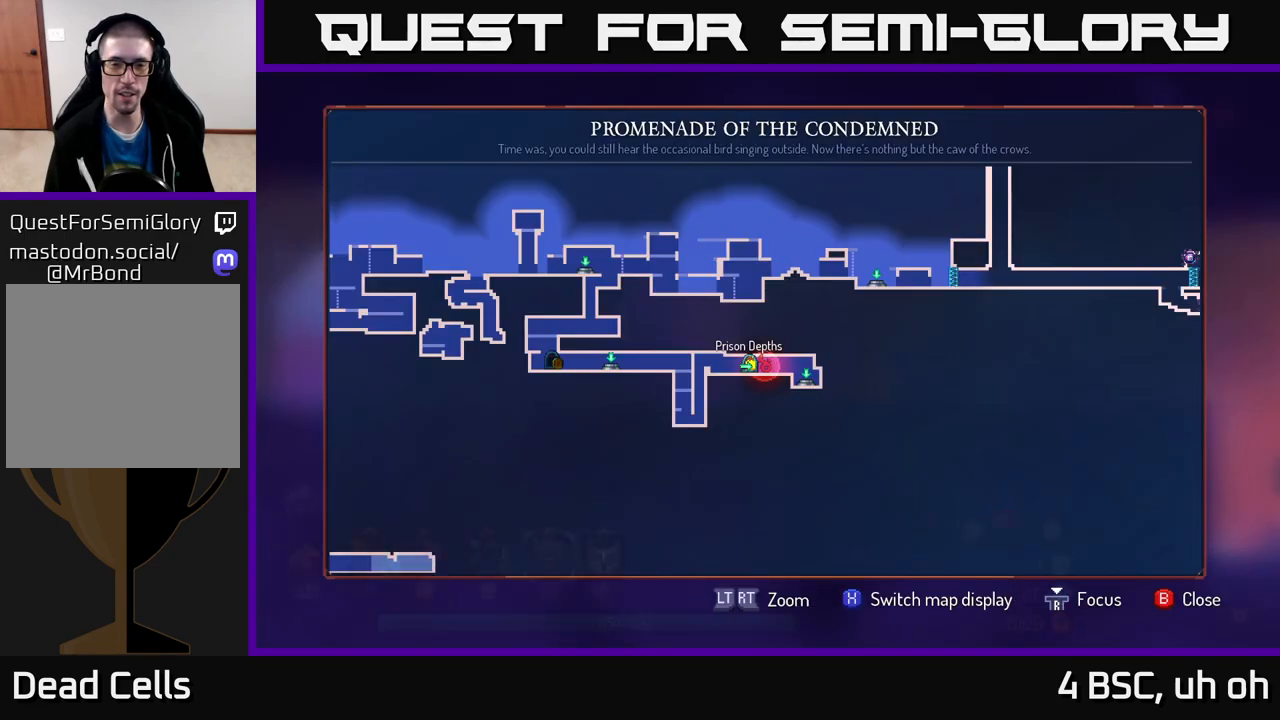
{"buttons": ["X"], "left_stick": "center", "right_stick": "center", "events": [[450, "X", "down"]]}
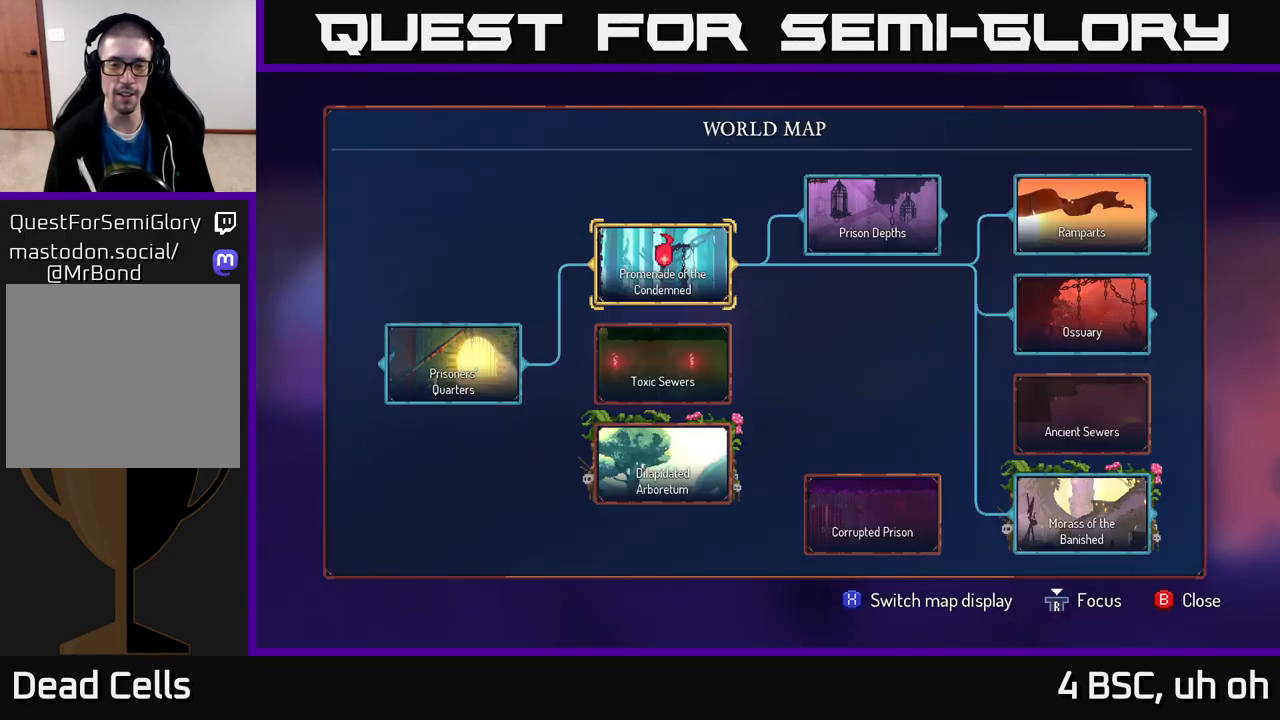
{"buttons": [], "left_stick": "center", "right_stick": "center", "events": [[17, "X", "up"]]}
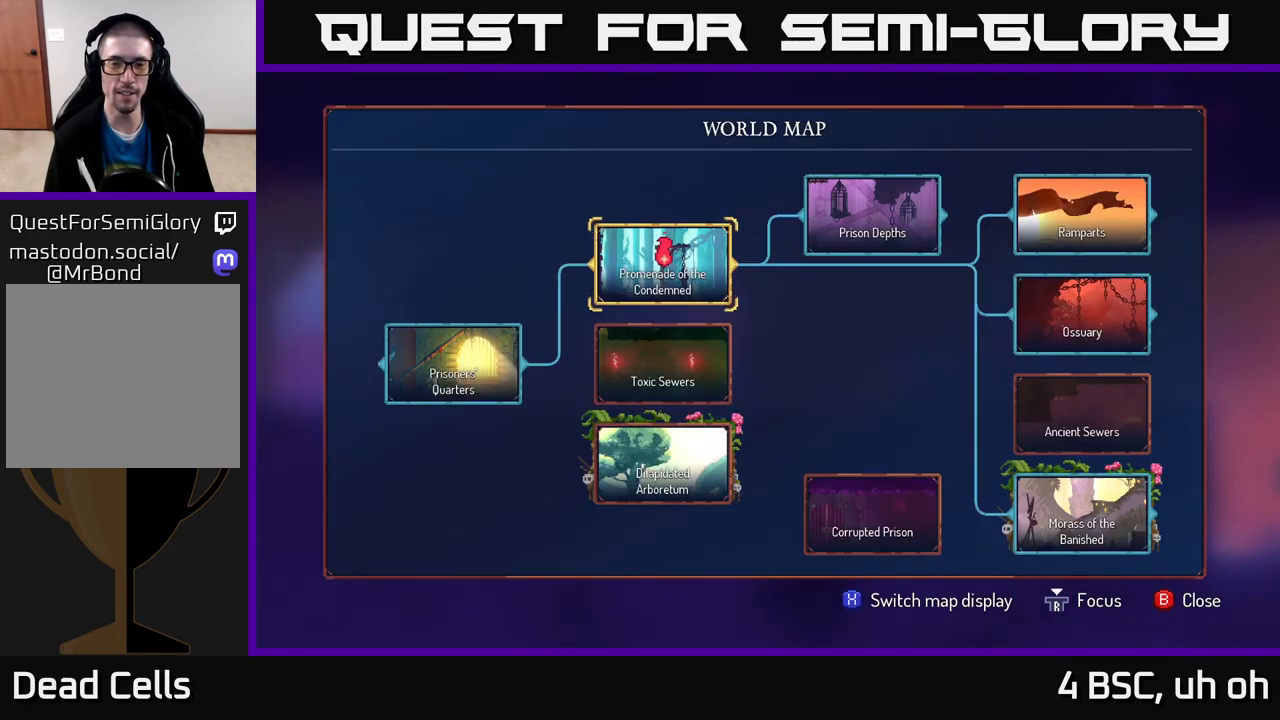
{"buttons": [], "left_stick": "center", "right_stick": "center", "events": []}
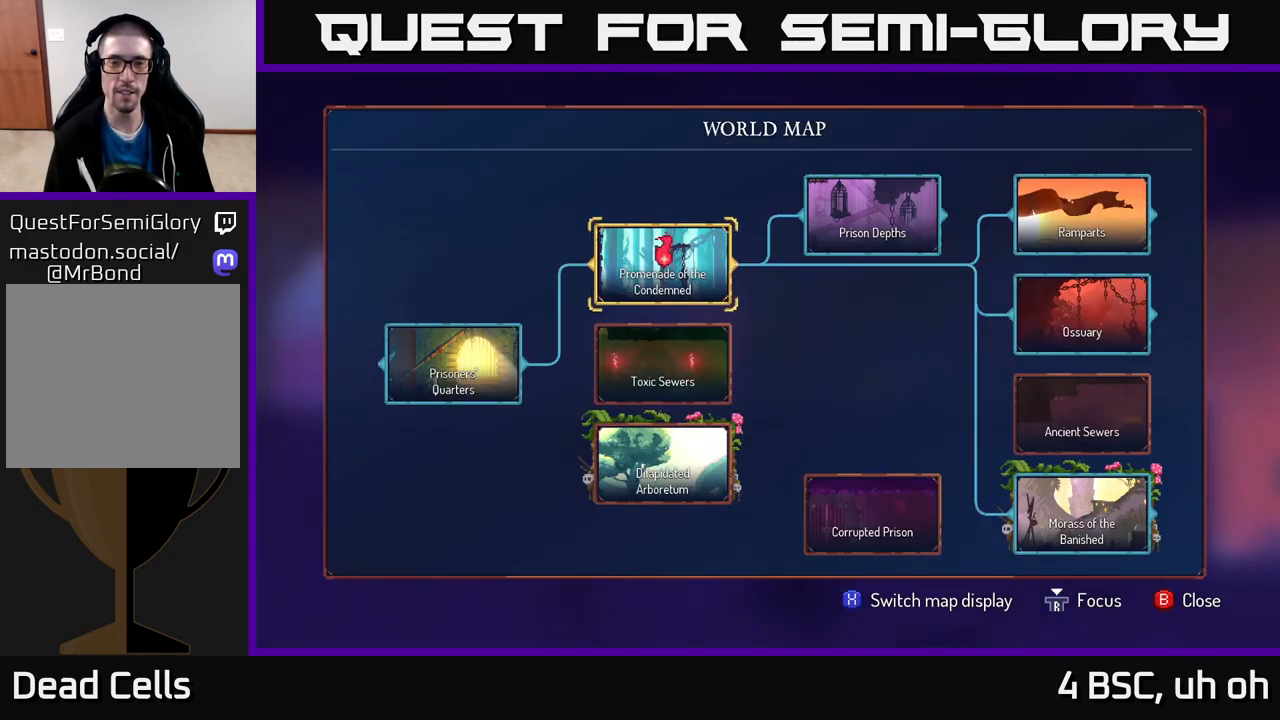
{"buttons": [], "left_stick": "center", "right_stick": "center", "events": [[17, "left_stick", "right"], [217, "left_stick", "center"]]}
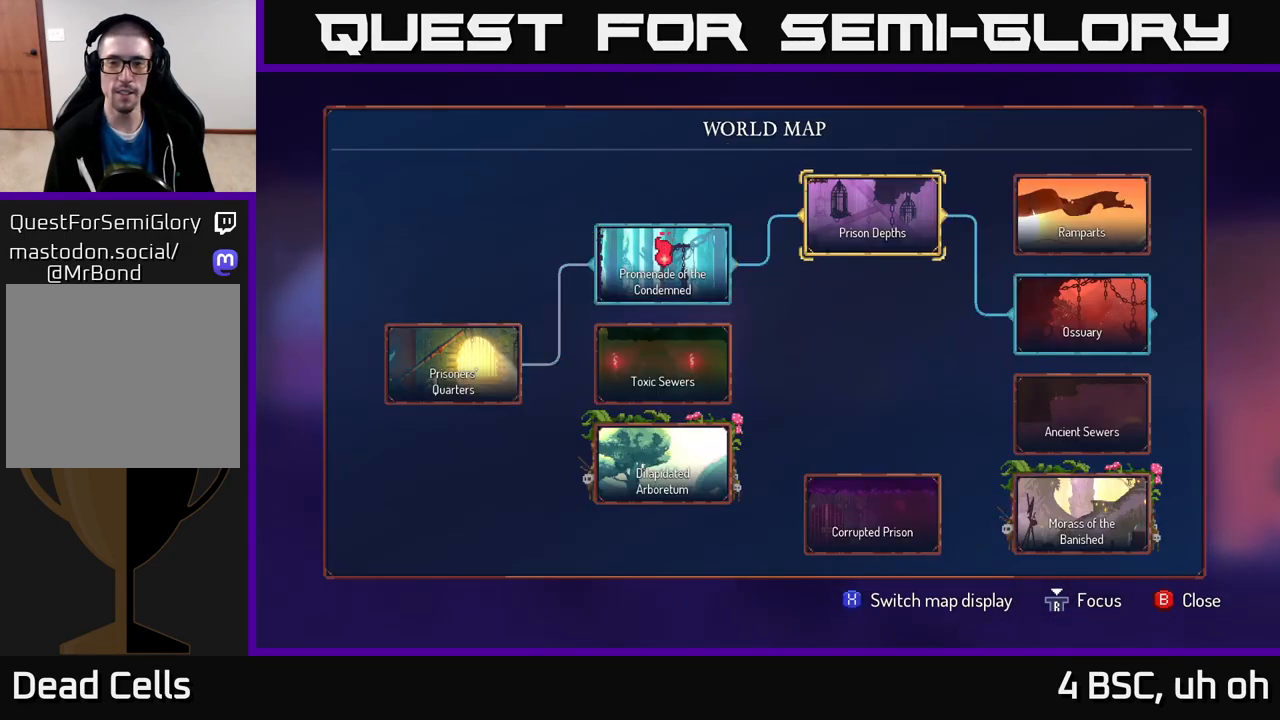
{"buttons": ["B"], "left_stick": "center", "right_stick": "center", "events": [[450, "B", "down"]]}
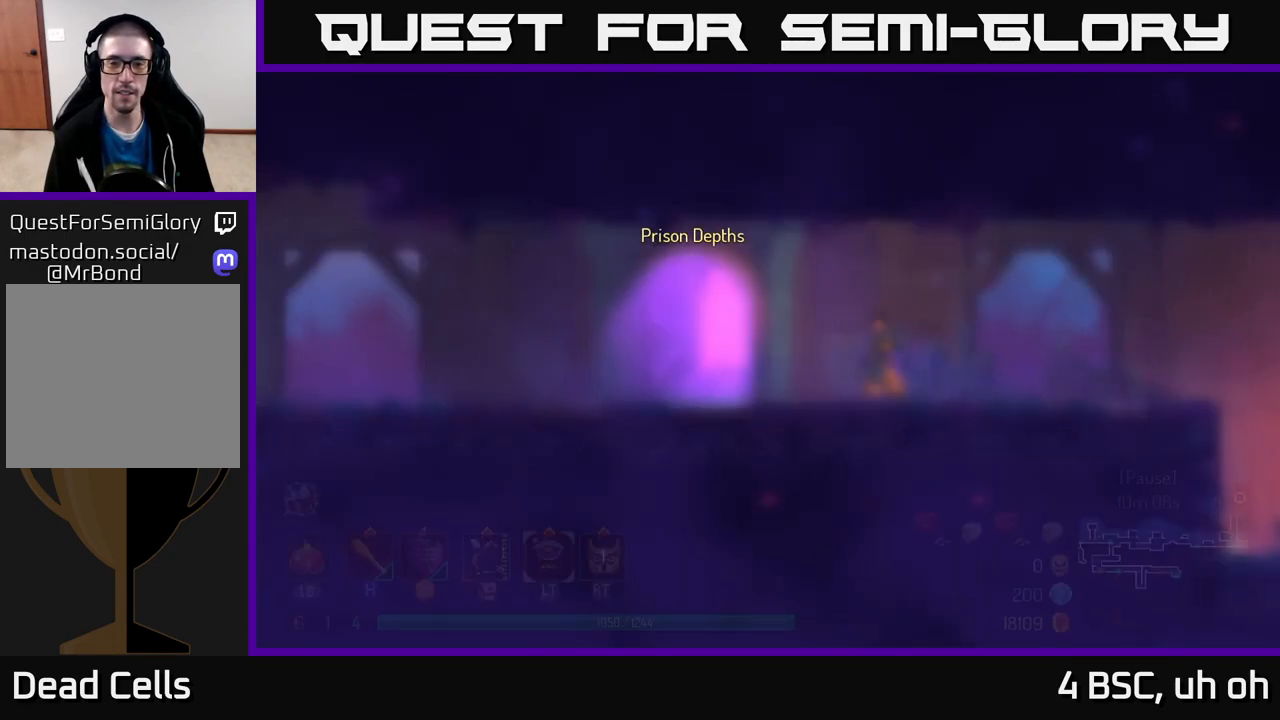
{"buttons": [], "left_stick": "left", "right_stick": "center", "events": [[17, "B", "up"], [50, "left_stick", "left"], [400, "R1", "down"], [500, "R1", "up"]]}
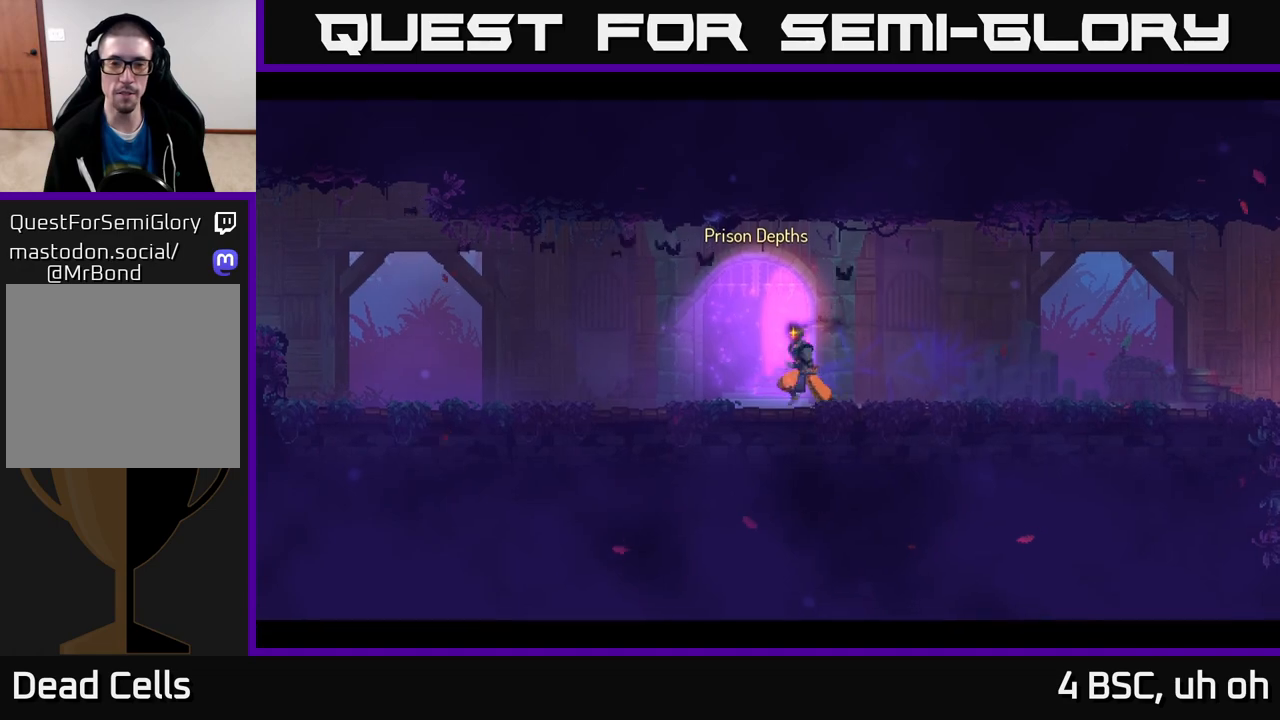
{"buttons": [], "left_stick": "center", "right_stick": "center", "events": [[83, "left_stick", "center"]]}